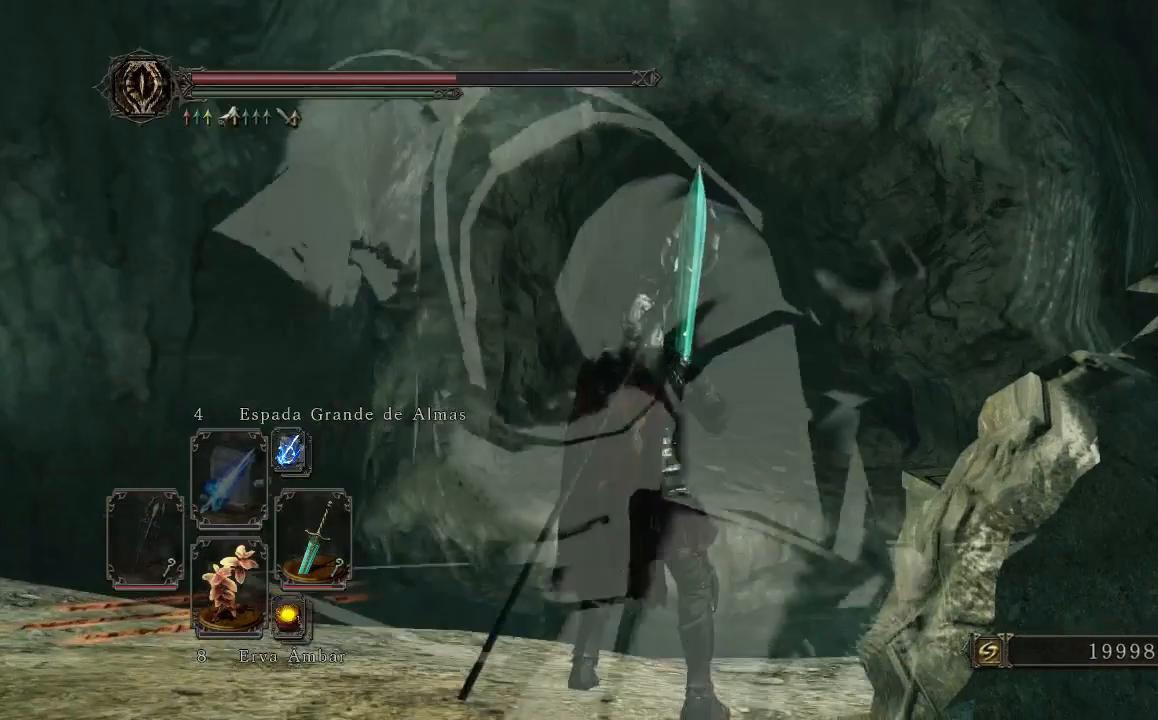
Gameplay with a controller (Xbox layout); each line is a JSON object with the inputs held at the frame after it. "events" lists button and stick changes between this image and that frame as [ms after this image, input, new state], when the widget could be followed in between. Not read: L3.
{"buttons": [], "left_stick": "center", "right_stick": "center", "events": [[100, "right_stick", "up"], [267, "right_stick", "center"]]}
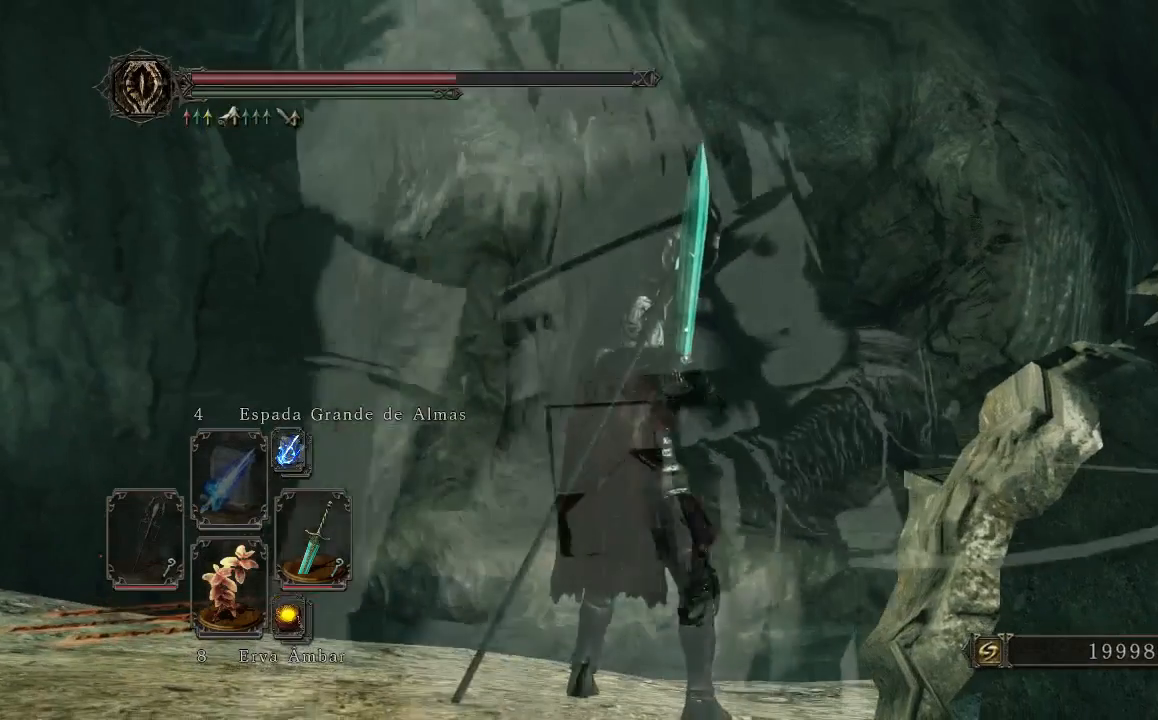
{"buttons": [], "left_stick": "center", "right_stick": "down-right", "events": [[100, "right_stick", "down-right"], [233, "right_stick", "center"], [433, "right_stick", "down-right"]]}
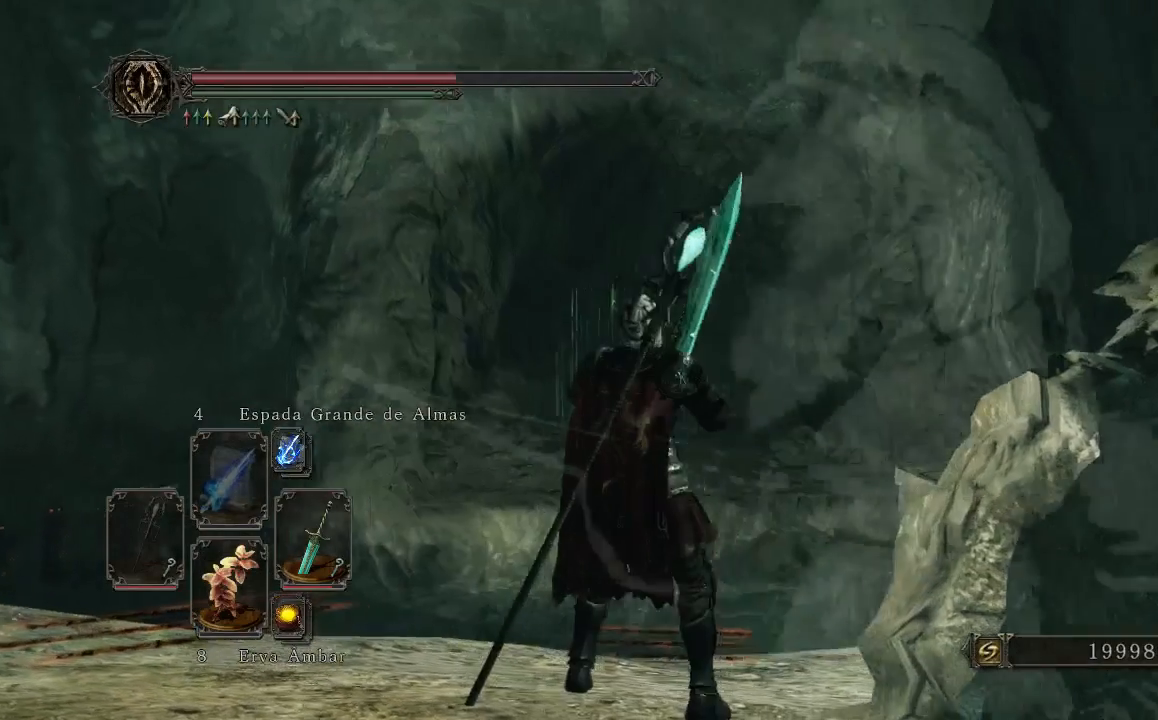
{"buttons": [], "left_stick": "center", "right_stick": "center", "events": [[100, "right_stick", "center"], [233, "right_stick", "down-right"], [433, "right_stick", "center"]]}
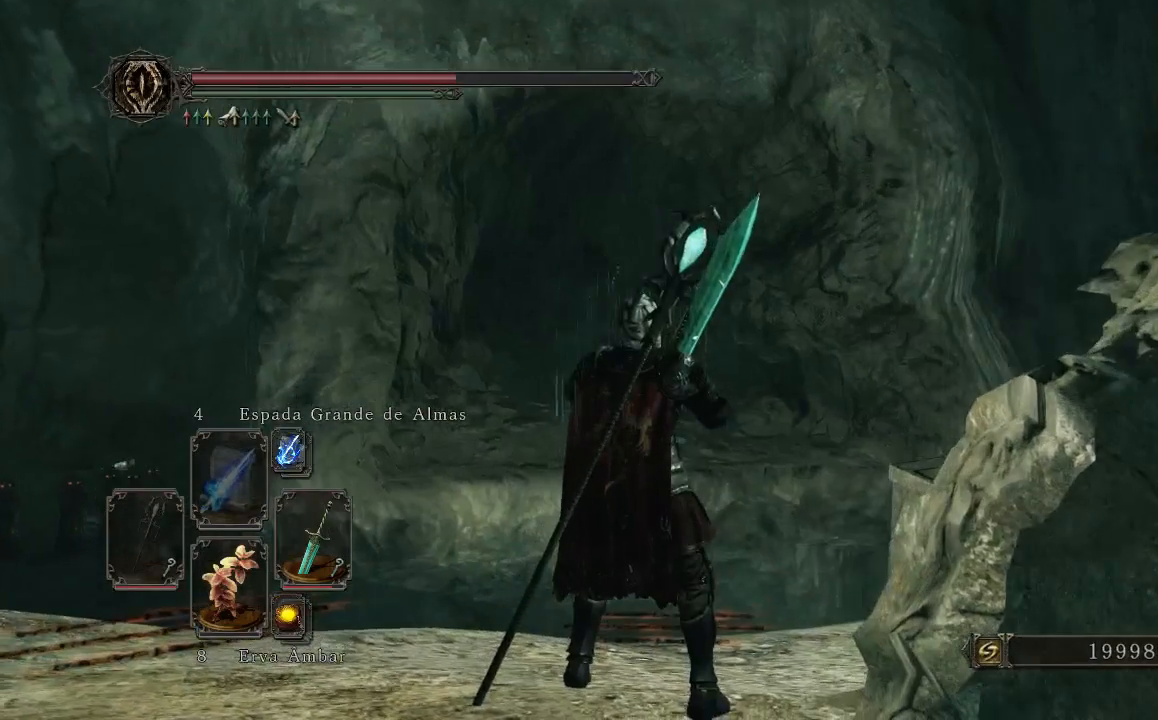
{"buttons": [], "left_stick": "center", "right_stick": "down-right", "events": [[33, "right_stick", "down-right"], [233, "right_stick", "center"], [367, "right_stick", "down-right"]]}
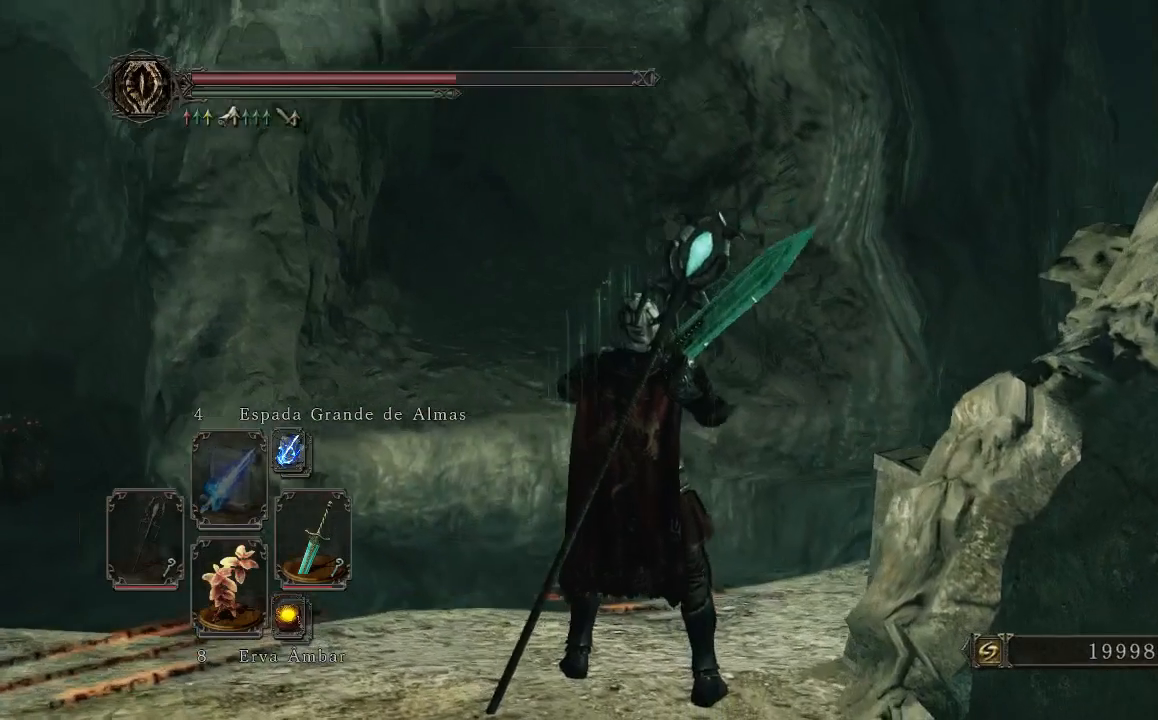
{"buttons": [], "left_stick": "center", "right_stick": "center", "events": [[67, "right_stick", "center"]]}
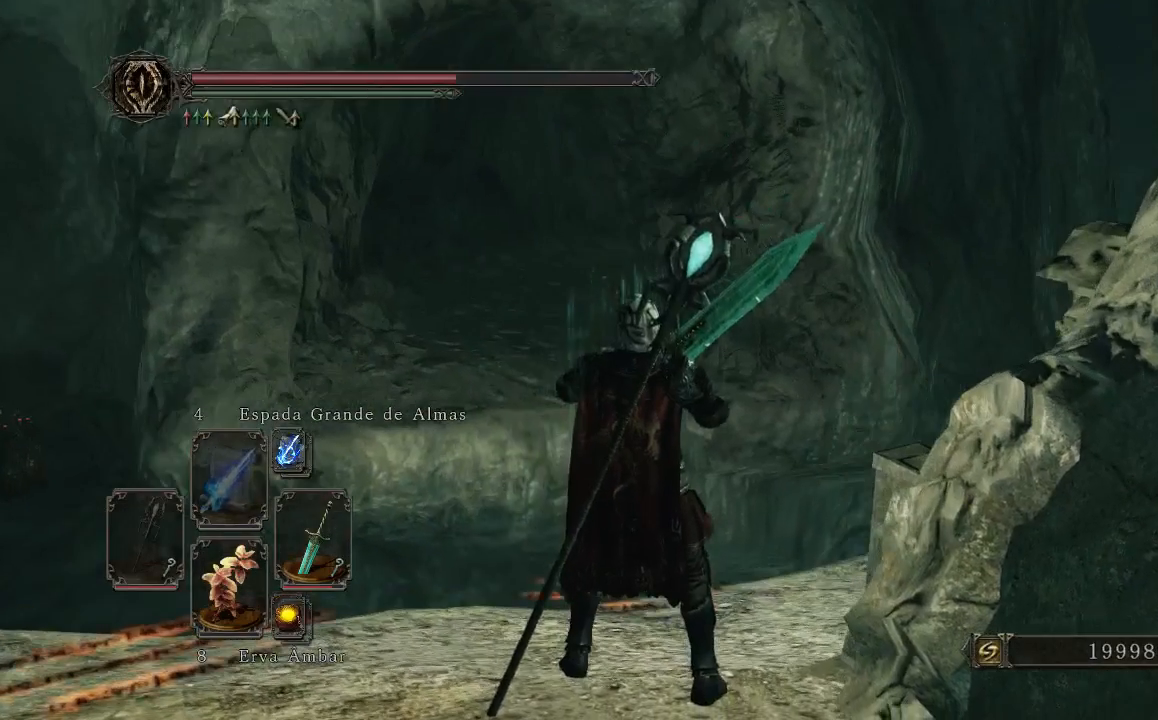
{"buttons": [], "left_stick": "center", "right_stick": "center", "events": [[67, "right_stick", "down-left"], [233, "left_stick", "down"], [233, "right_stick", "center"], [433, "left_stick", "center"]]}
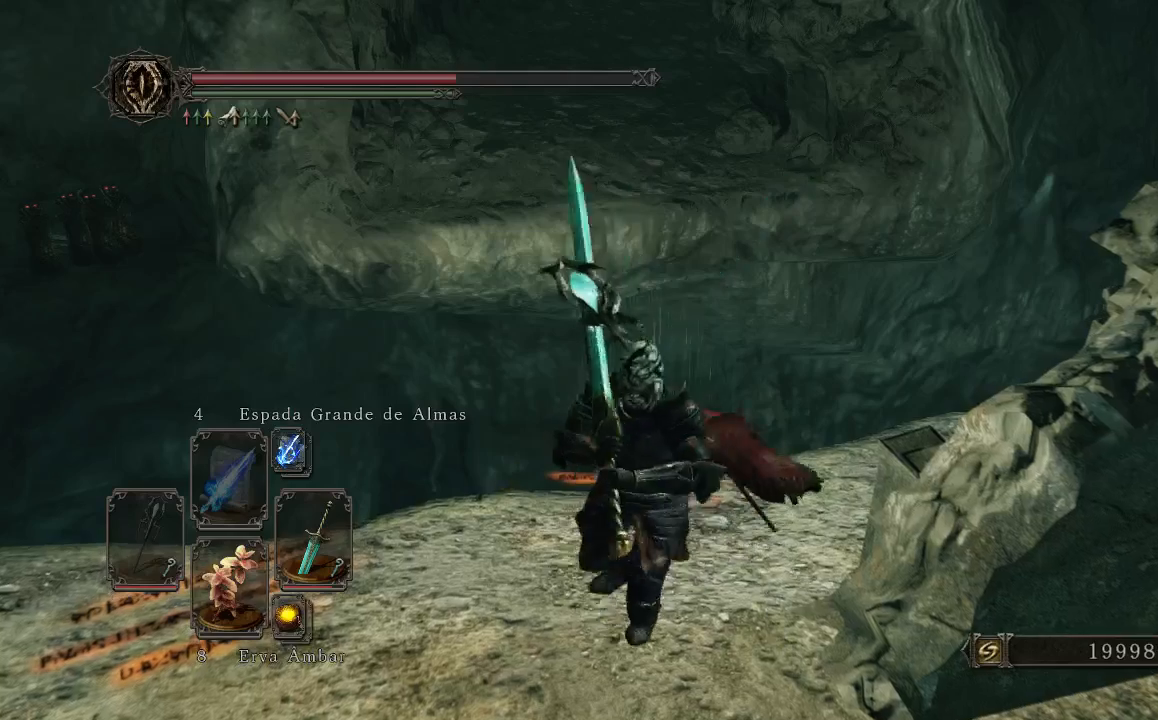
{"buttons": [], "left_stick": "center", "right_stick": "center", "events": [[233, "DPAD_DOWN", "down"], [367, "DPAD_DOWN", "up"]]}
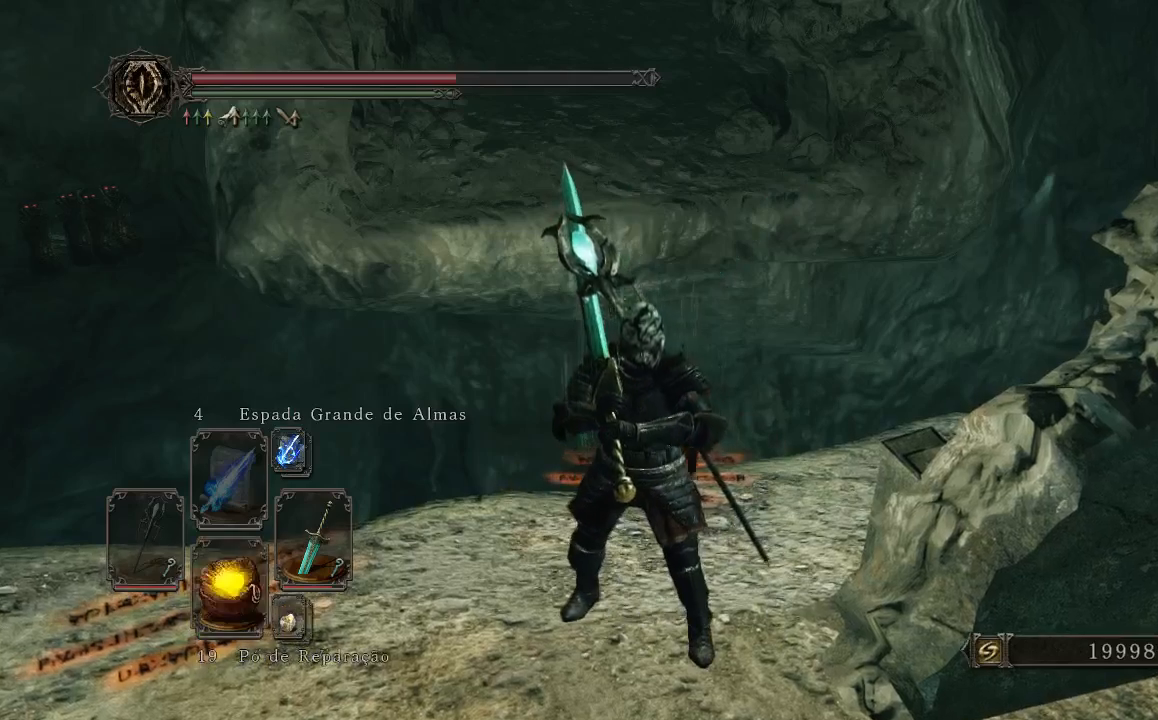
{"buttons": ["DPAD_DOWN"], "left_stick": "center", "right_stick": "center", "events": [[67, "DPAD_DOWN", "down"], [133, "DPAD_DOWN", "up"], [500, "DPAD_DOWN", "down"]]}
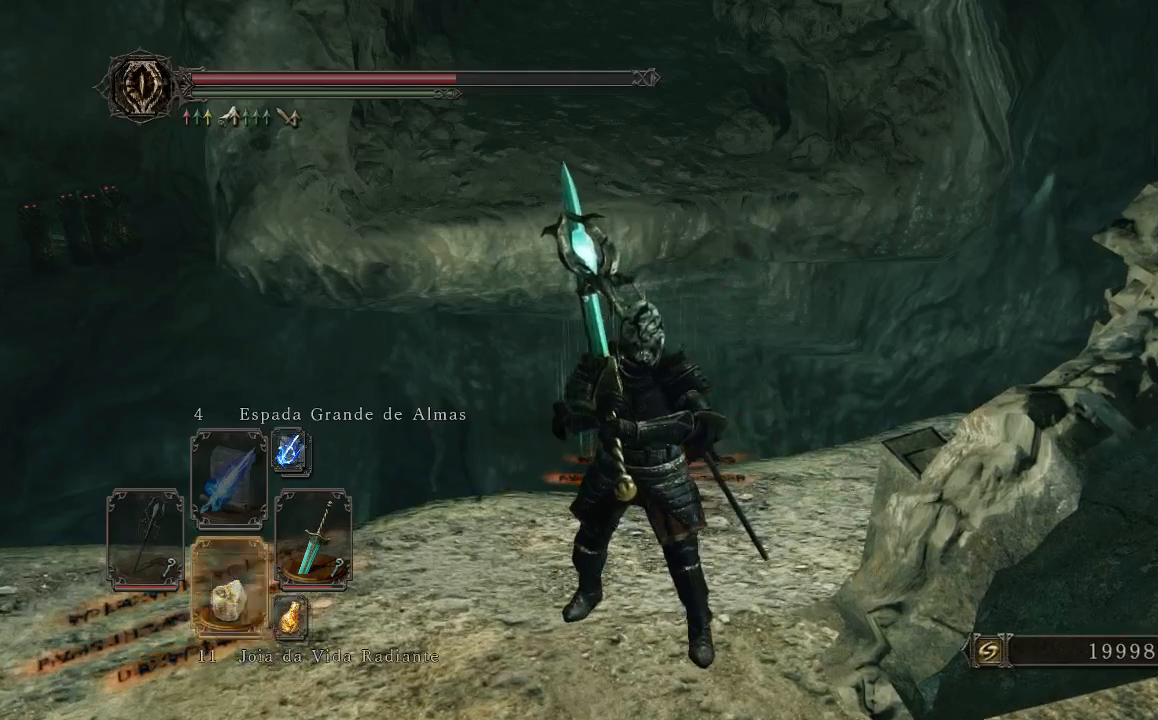
{"buttons": [], "left_stick": "center", "right_stick": "center", "events": [[100, "DPAD_DOWN", "up"], [233, "X", "down"], [467, "X", "up"]]}
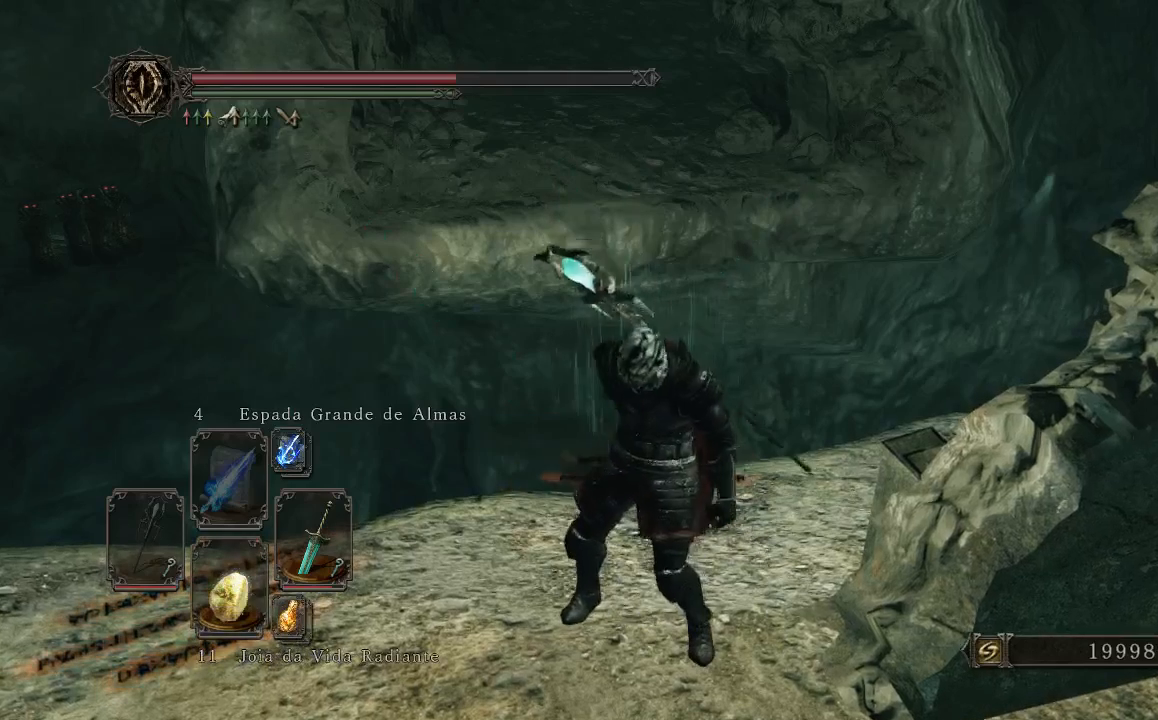
{"buttons": [], "left_stick": "center", "right_stick": "center", "events": []}
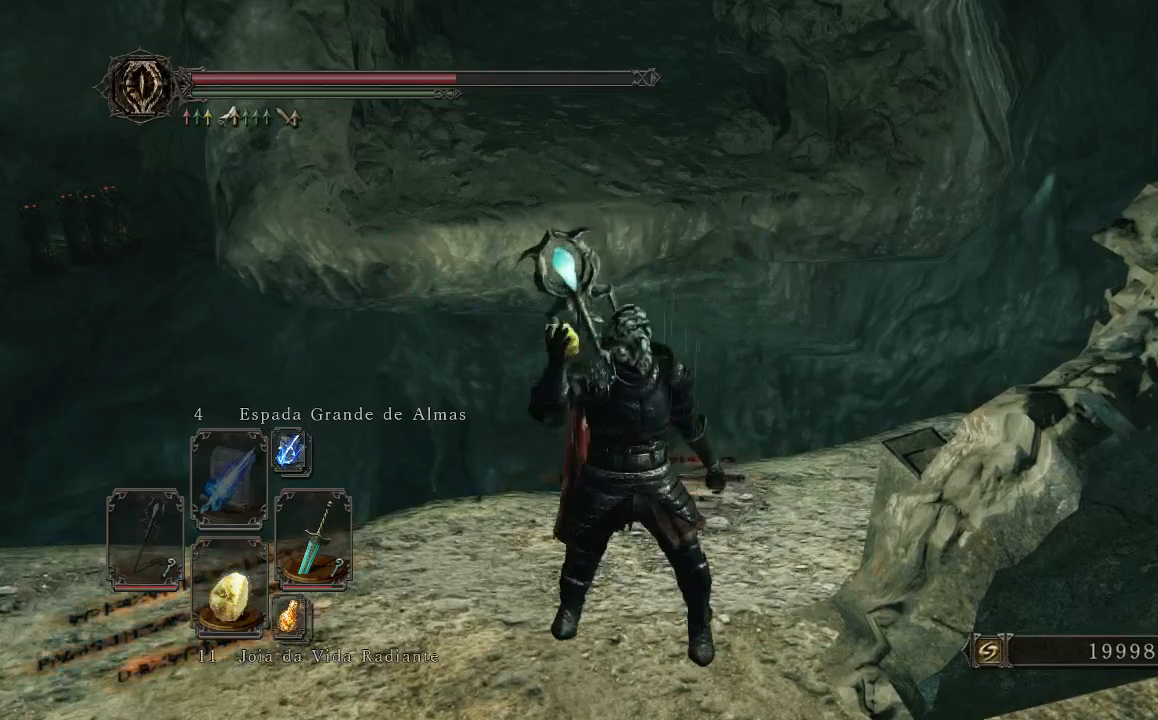
{"buttons": [], "left_stick": "center", "right_stick": "center", "events": [[300, "DPAD_DOWN", "down"], [433, "DPAD_DOWN", "up"]]}
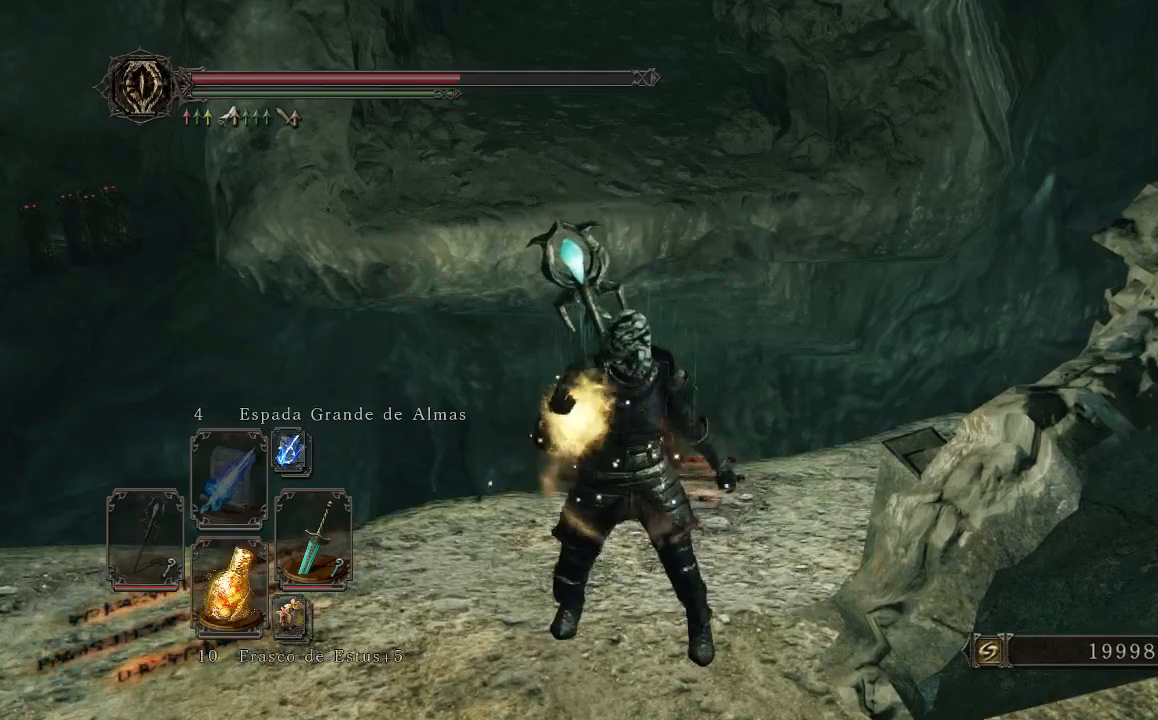
{"buttons": [], "left_stick": "center", "right_stick": "center", "events": [[233, "DPAD_DOWN", "down"], [367, "DPAD_DOWN", "up"]]}
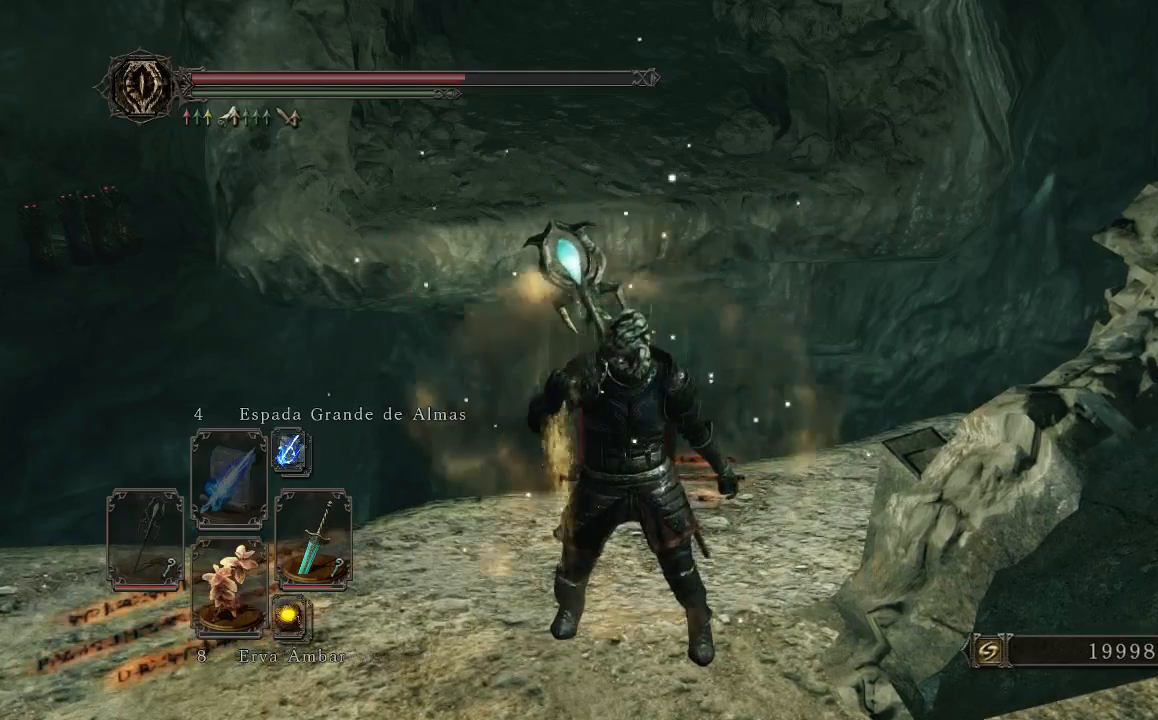
{"buttons": [], "left_stick": "center", "right_stick": "center", "events": [[233, "DPAD_DOWN", "down"], [500, "DPAD_DOWN", "up"]]}
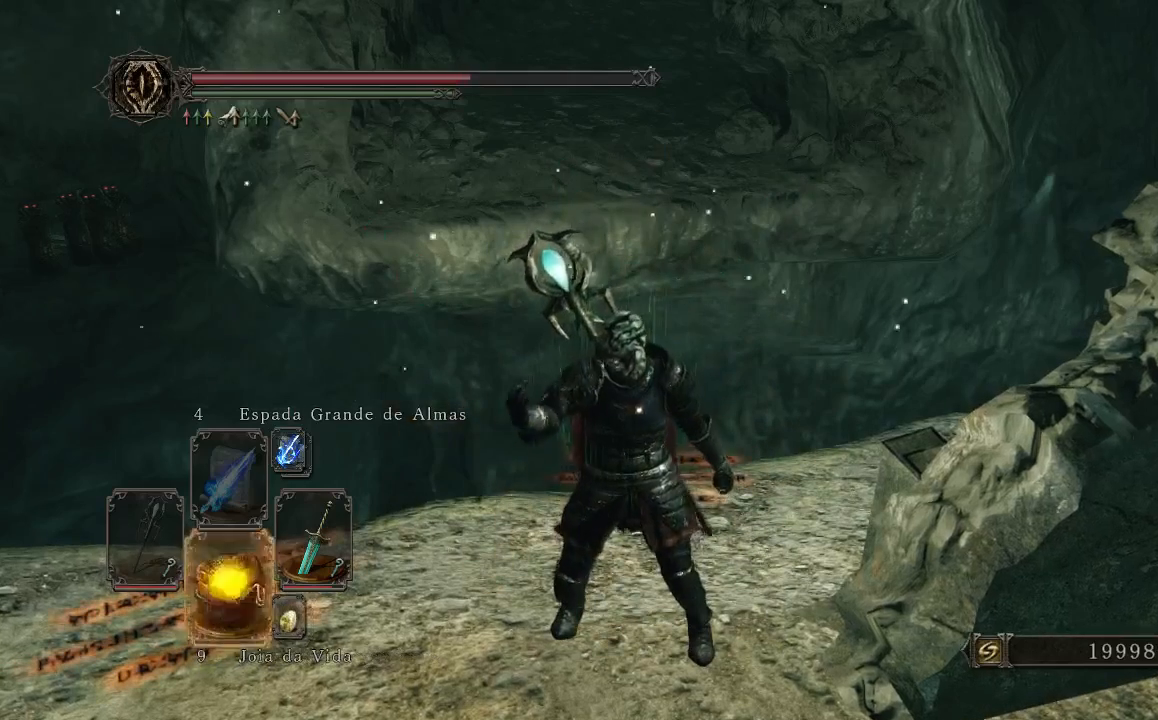
{"buttons": [], "left_stick": "center", "right_stick": "center", "events": [[100, "DPAD_DOWN", "down"], [167, "DPAD_DOWN", "up"]]}
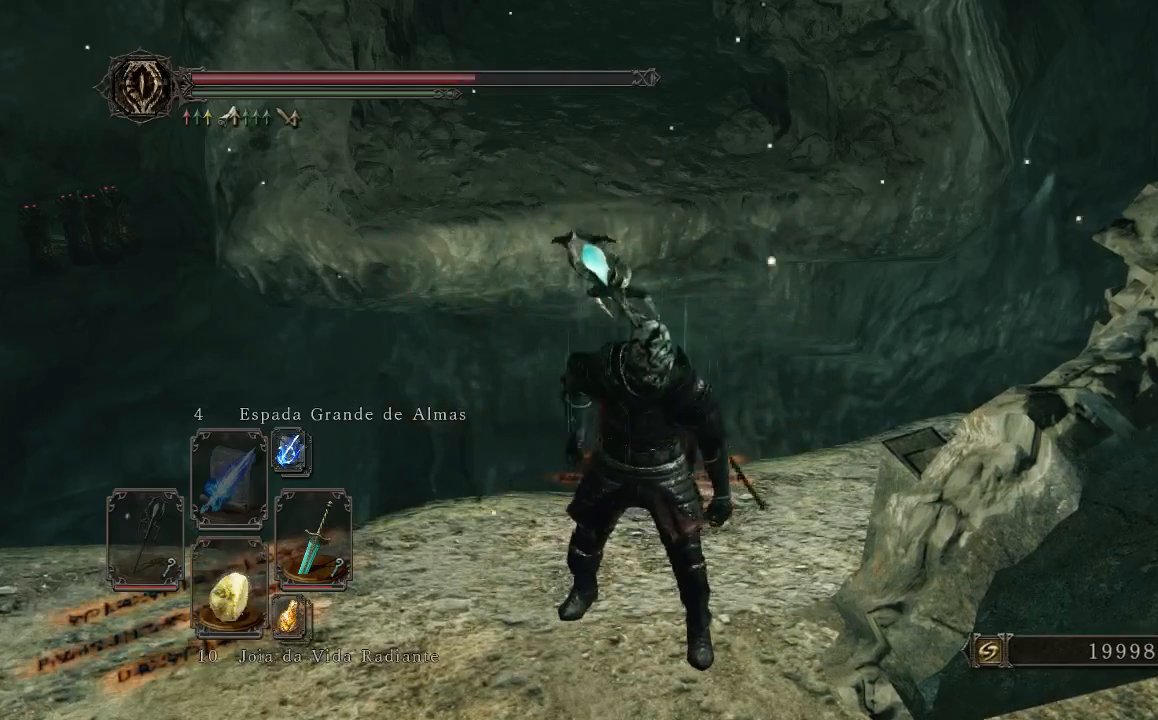
{"buttons": [], "left_stick": "center", "right_stick": "center", "events": [[167, "DPAD_DOWN", "down"], [300, "DPAD_DOWN", "up"]]}
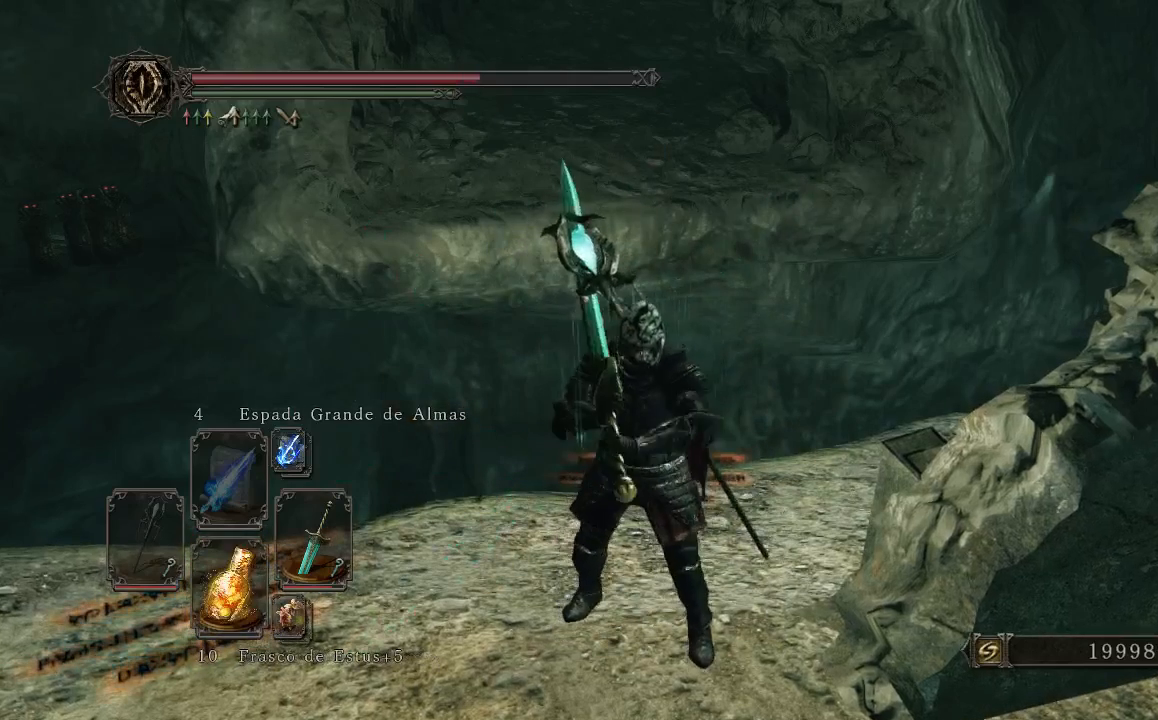
{"buttons": [], "left_stick": "center", "right_stick": "center", "events": [[67, "X", "down"], [300, "X", "up"]]}
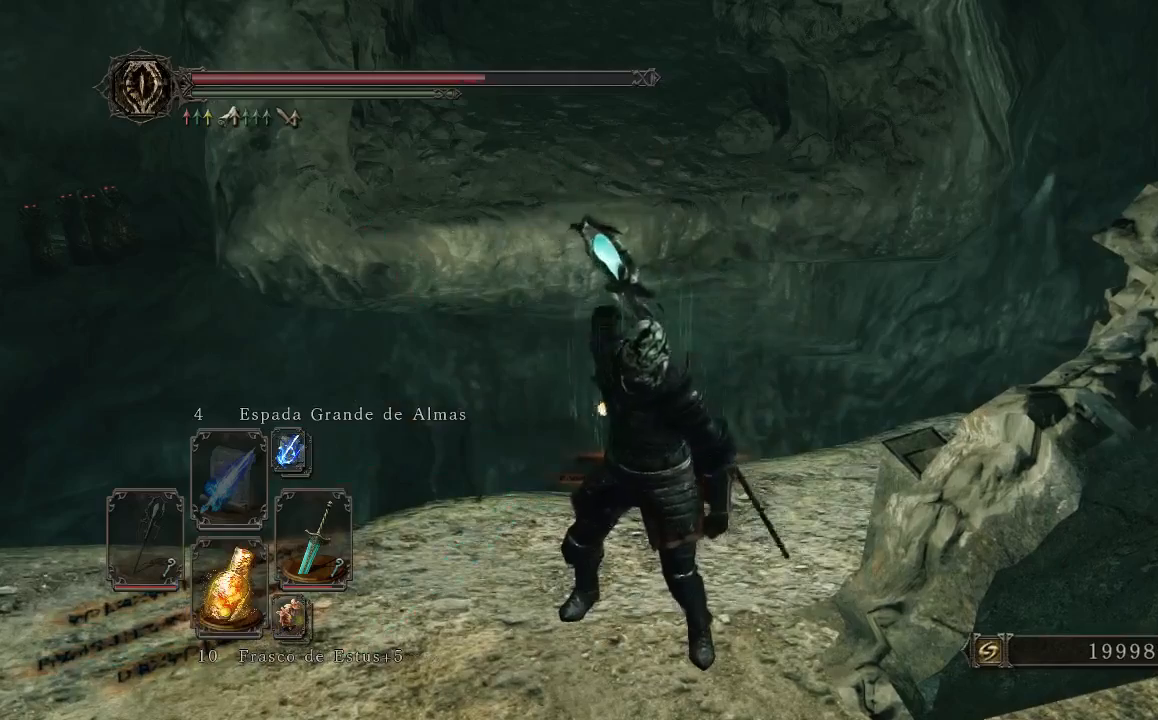
{"buttons": [], "left_stick": "center", "right_stick": "center", "events": []}
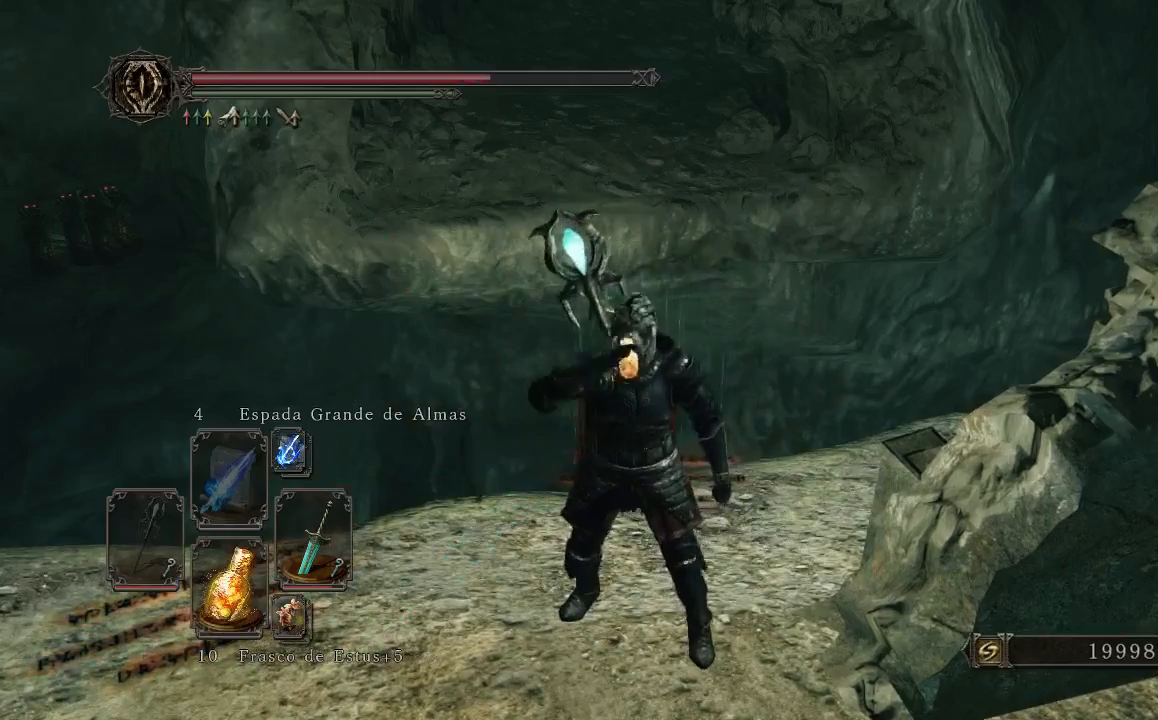
{"buttons": [], "left_stick": "center", "right_stick": "down", "events": [[233, "right_stick", "down"]]}
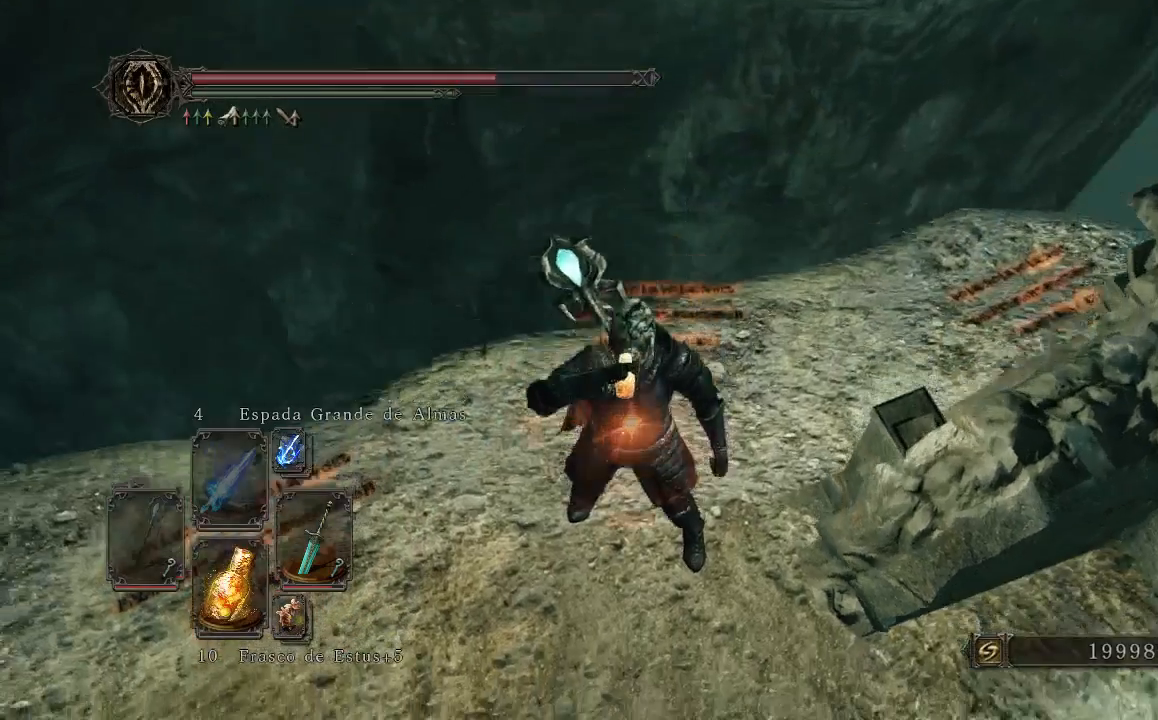
{"buttons": [], "left_stick": "center", "right_stick": "center", "events": [[167, "right_stick", "center"]]}
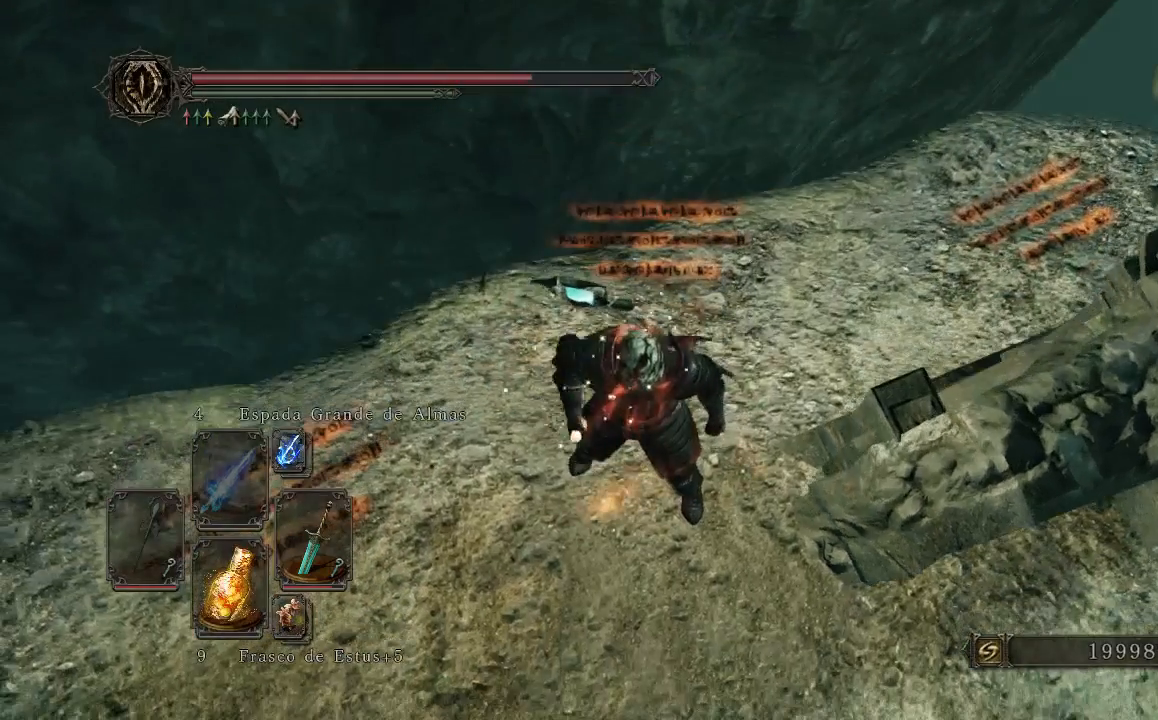
{"buttons": [], "left_stick": "center", "right_stick": "center", "events": [[67, "right_stick", "up"], [233, "right_stick", "up-left"], [500, "right_stick", "center"]]}
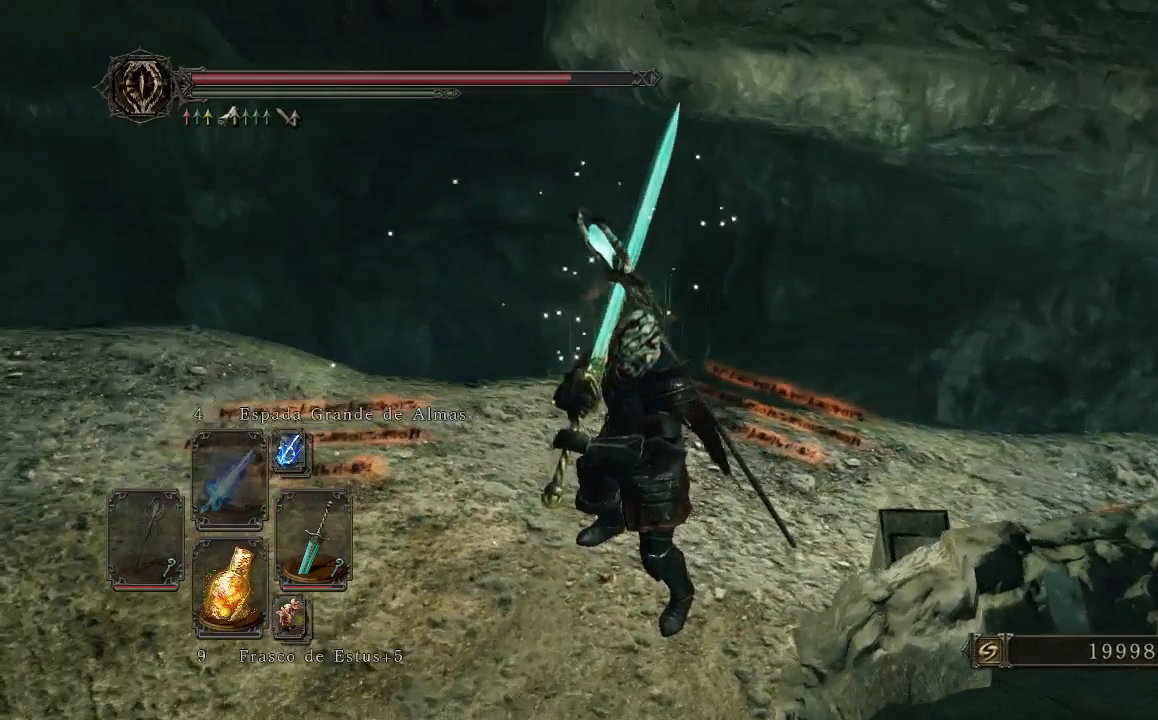
{"buttons": [], "left_stick": "center", "right_stick": "center", "events": [[167, "right_stick", "up"], [367, "right_stick", "center"]]}
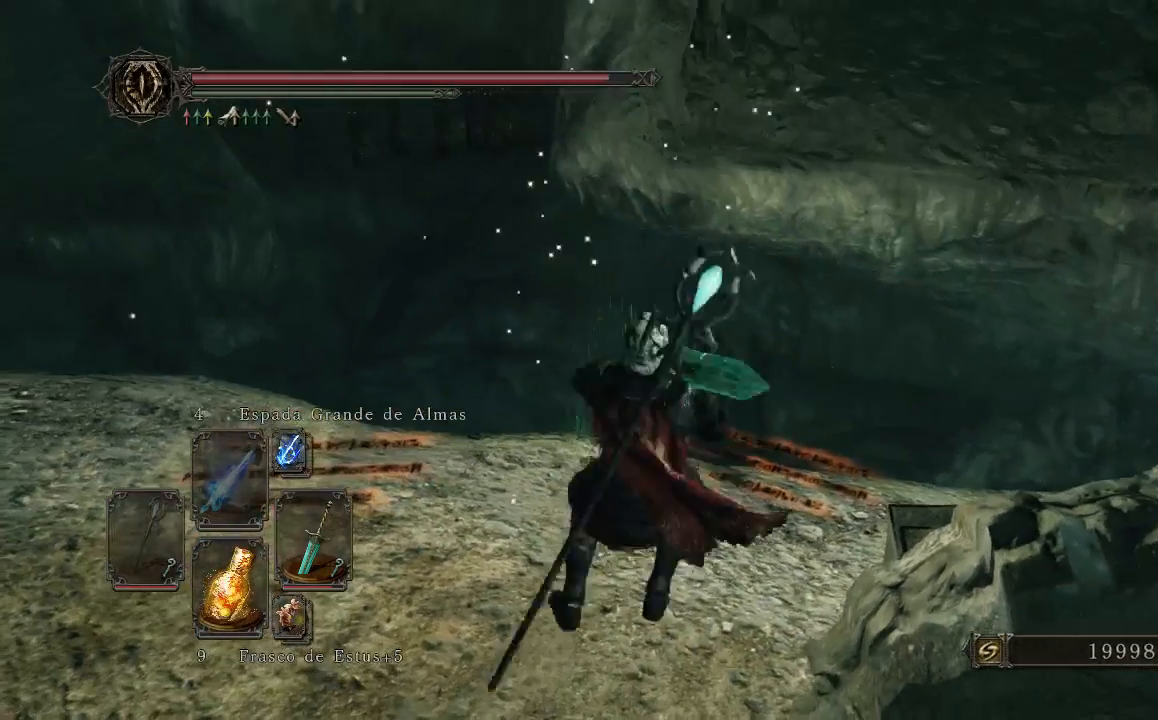
{"buttons": [], "left_stick": "center", "right_stick": "center", "events": [[167, "right_stick", "up-right"], [433, "right_stick", "center"]]}
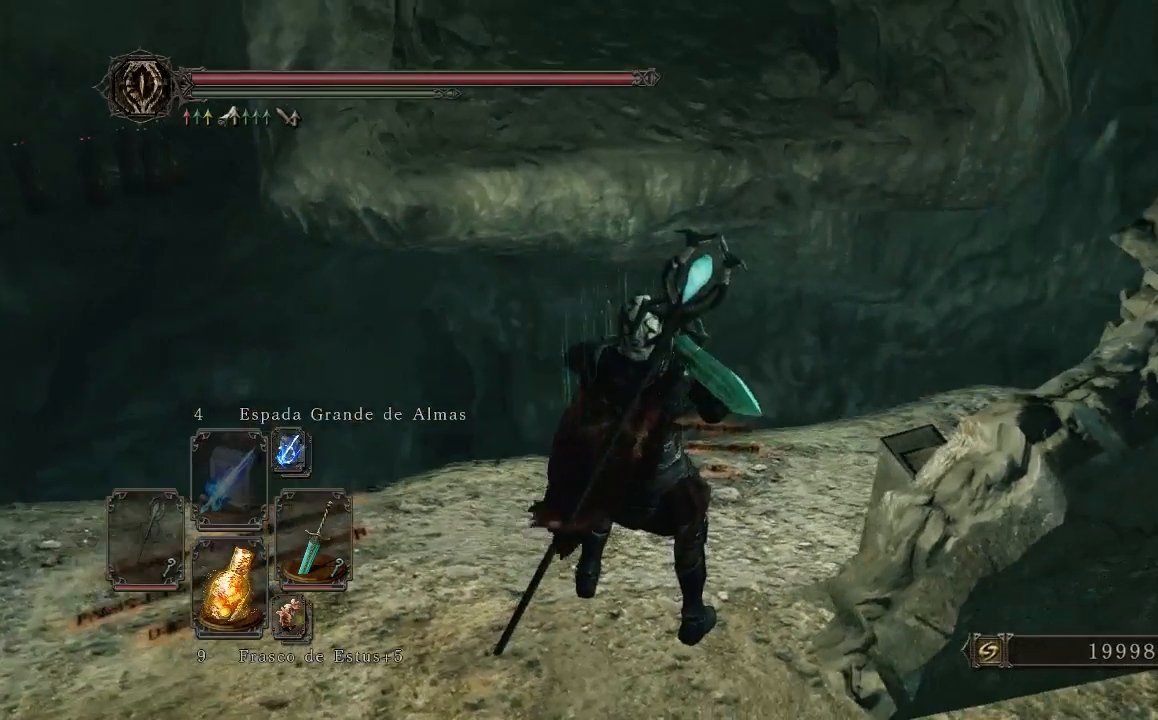
{"buttons": [], "left_stick": "up-right", "right_stick": "center", "events": [[167, "right_stick", "down-right"], [233, "left_stick", "up-right"], [433, "right_stick", "center"]]}
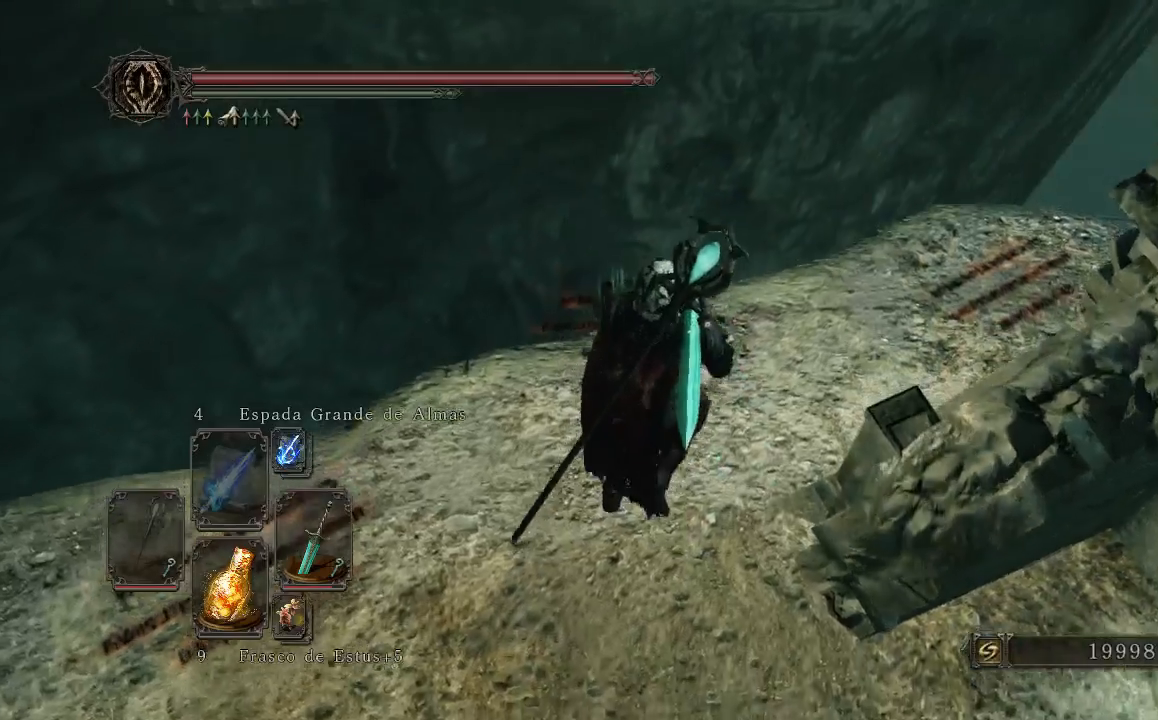
{"buttons": [], "left_stick": "up-right", "right_stick": "down", "events": [[167, "right_stick", "down"]]}
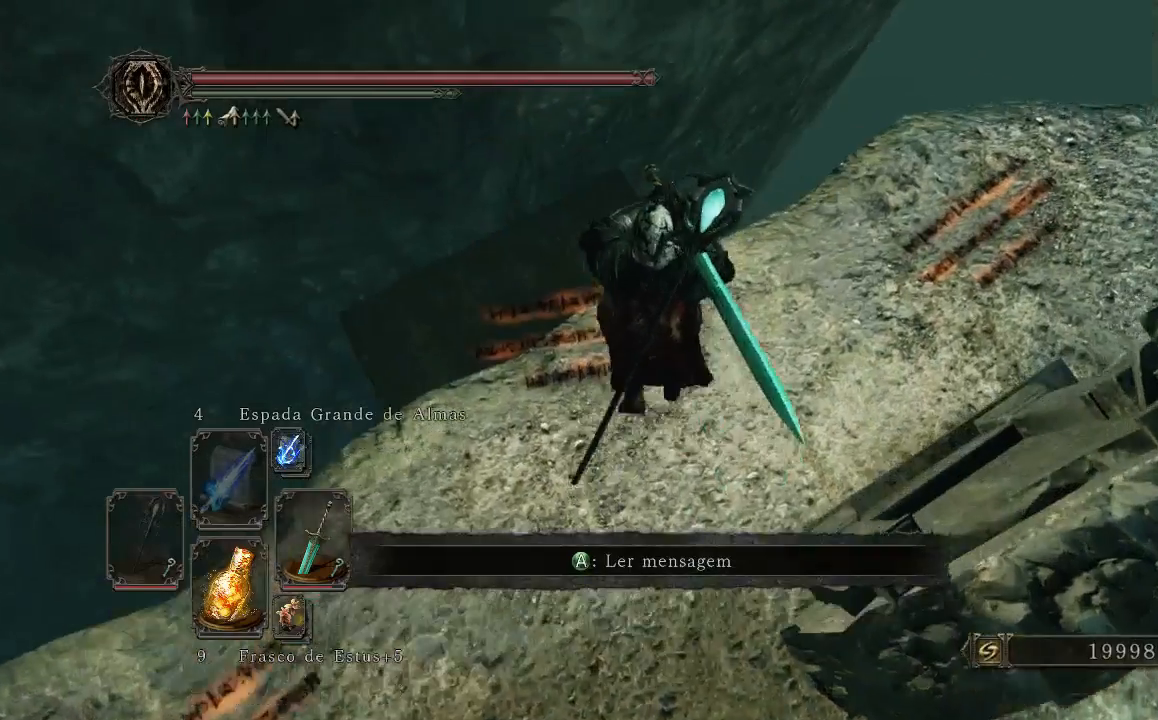
{"buttons": [], "left_stick": "center", "right_stick": "center", "events": [[300, "left_stick", "center"], [300, "right_stick", "center"]]}
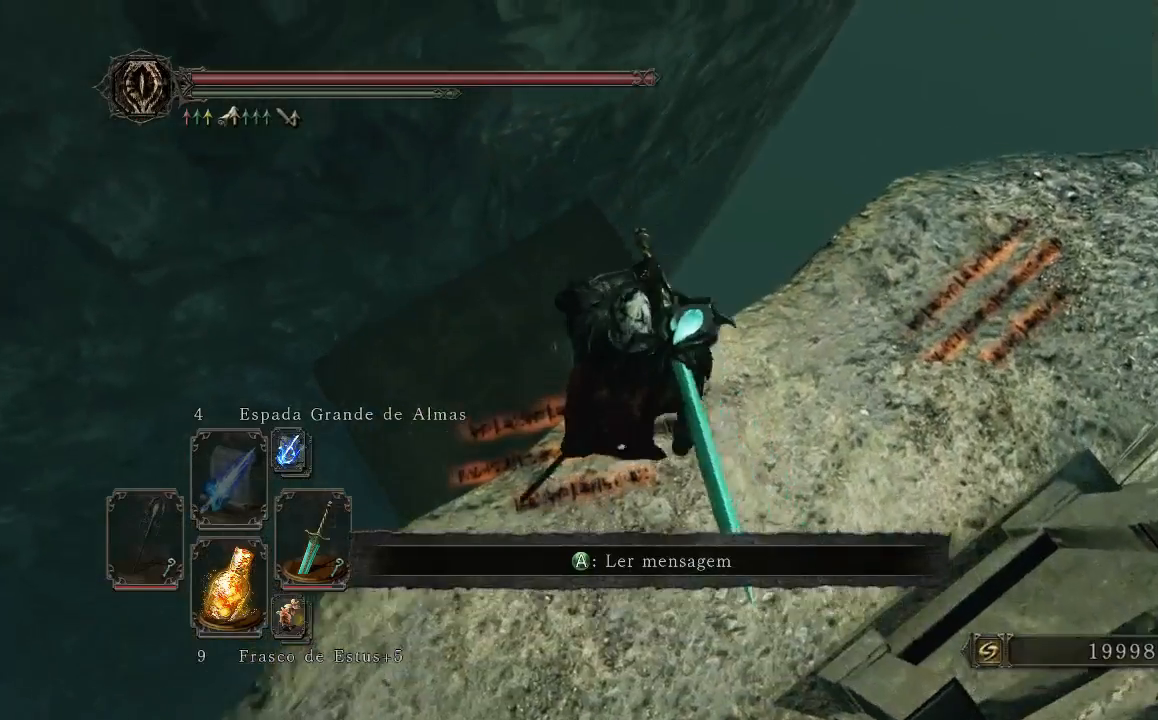
{"buttons": [], "left_stick": "up", "right_stick": "left", "events": [[67, "right_stick", "left"], [467, "left_stick", "up"]]}
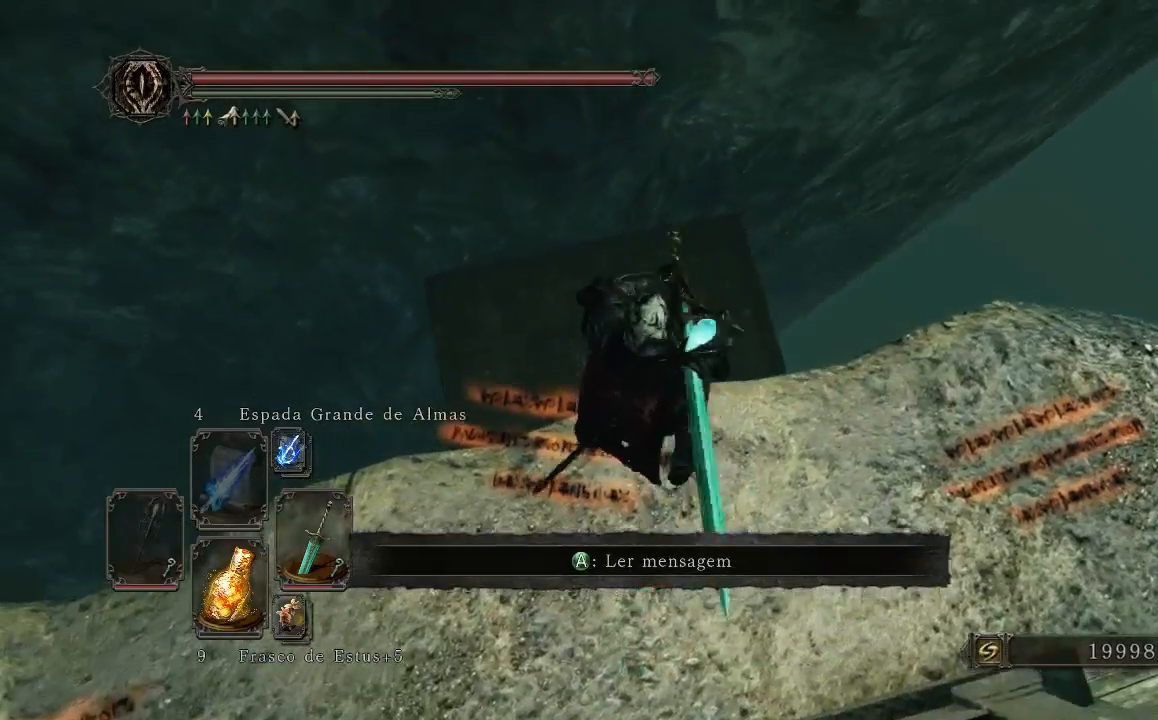
{"buttons": [], "left_stick": "up", "right_stick": "left", "events": []}
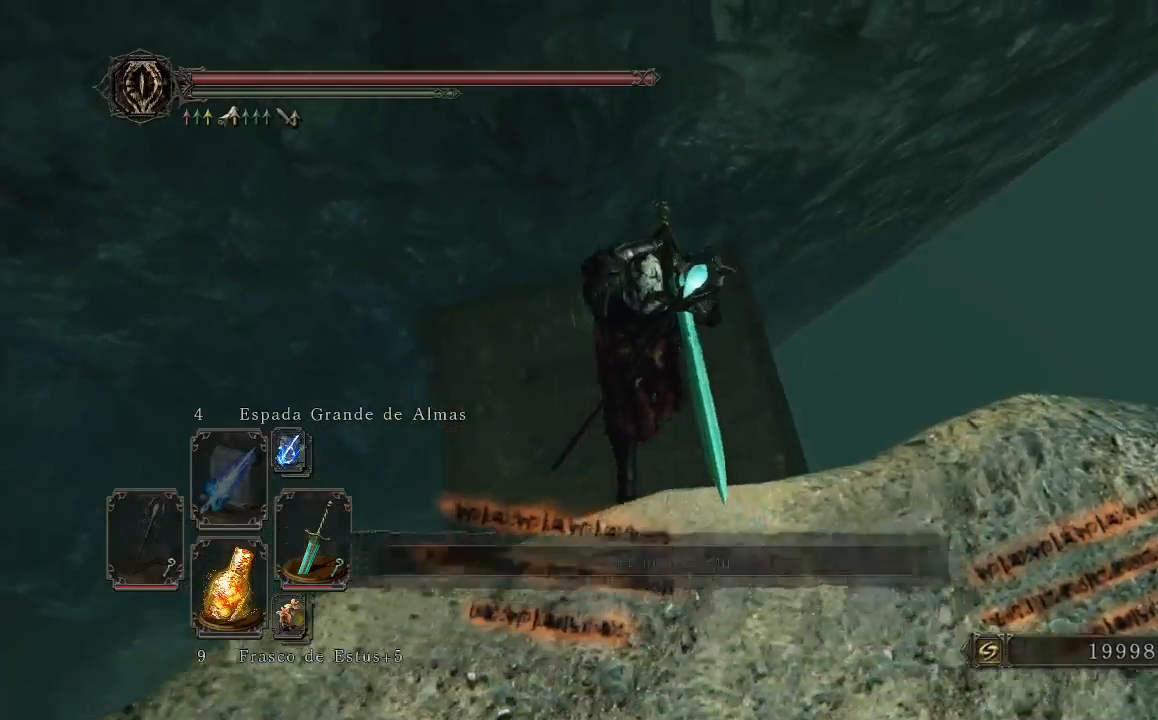
{"buttons": [], "left_stick": "center", "right_stick": "left", "events": [[233, "left_stick", "center"]]}
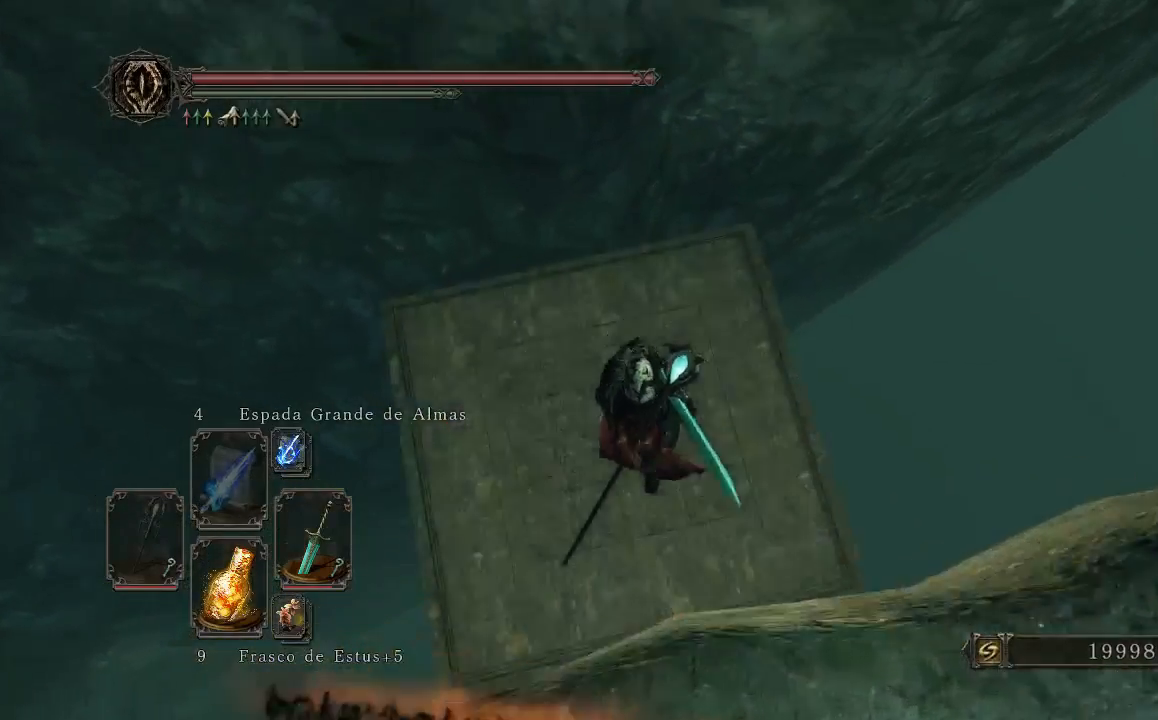
{"buttons": [], "left_stick": "center", "right_stick": "up-left", "events": [[200, "right_stick", "up-left"]]}
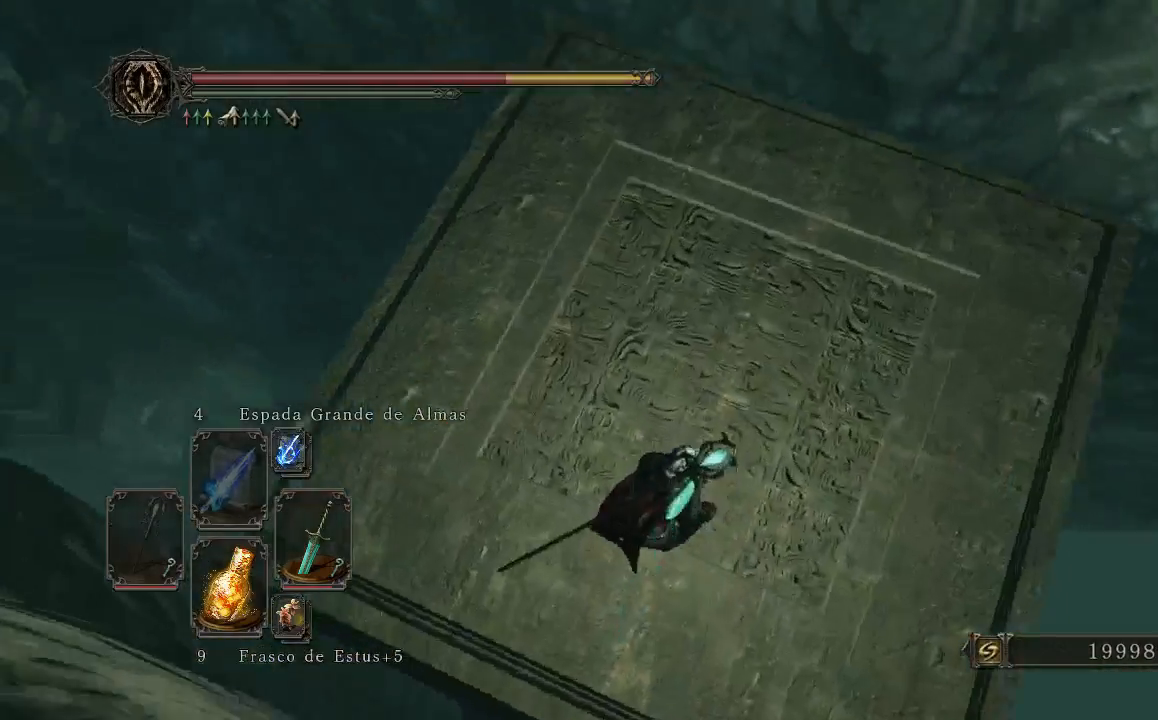
{"buttons": [], "left_stick": "center", "right_stick": "up-right", "events": [[400, "right_stick", "center"], [500, "right_stick", "up-right"]]}
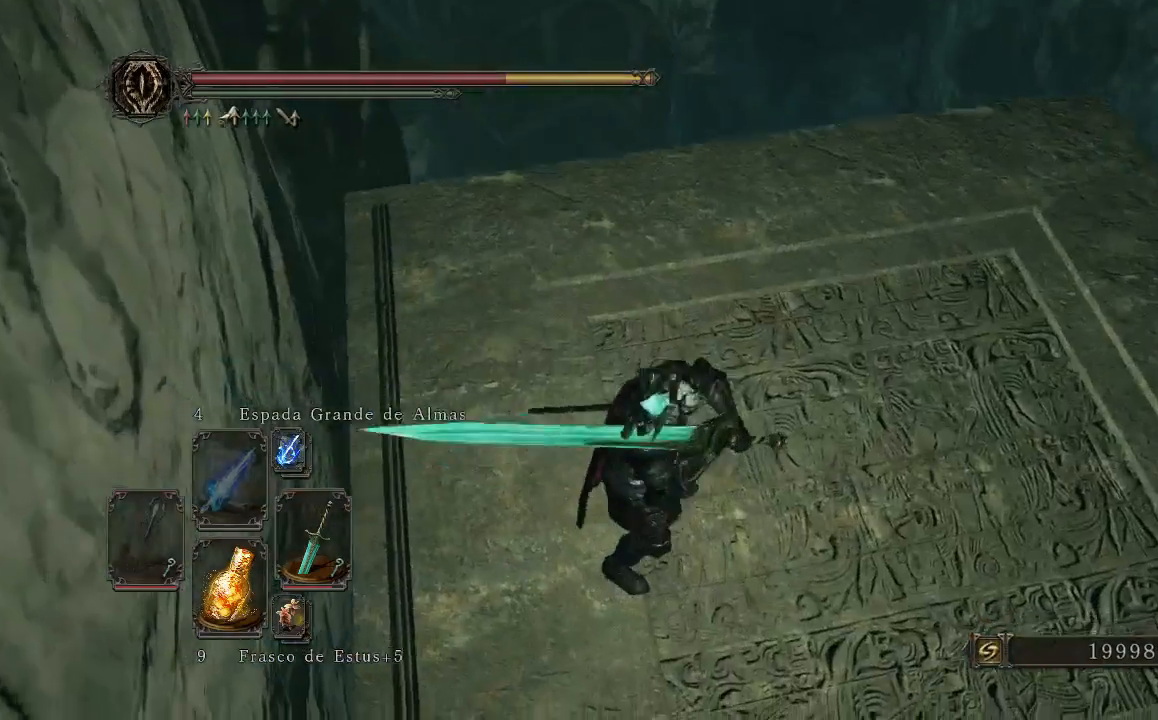
{"buttons": [], "left_stick": "up", "right_stick": "up-right", "events": [[300, "left_stick", "up"], [367, "right_stick", "center"], [433, "right_stick", "up-right"]]}